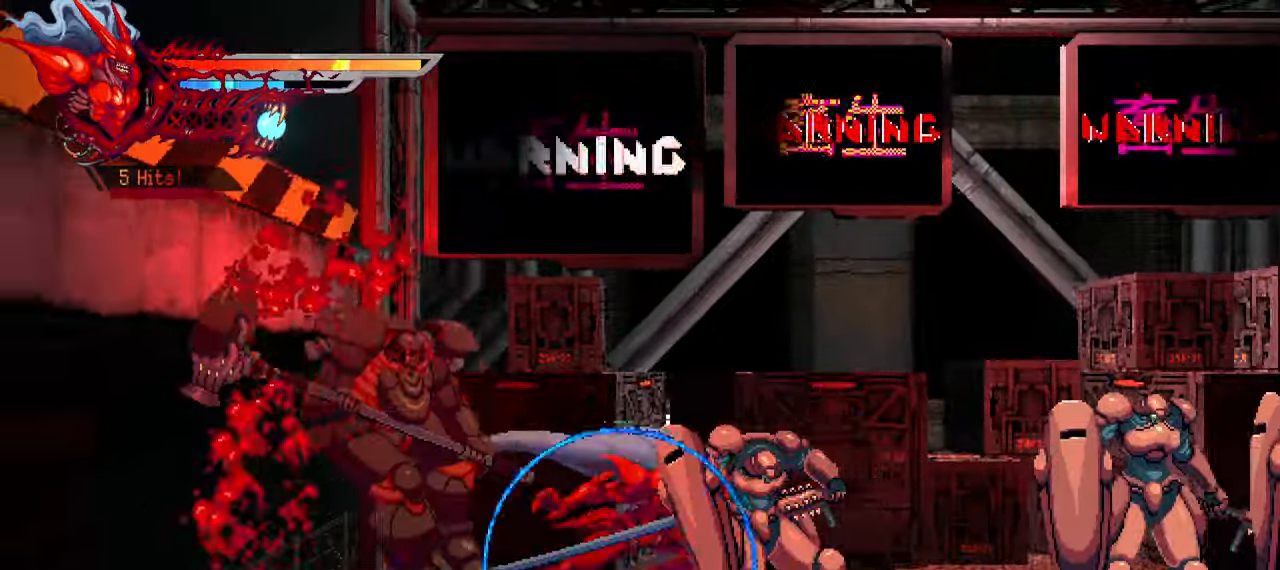
Gameplay with a controller (PlayStation layout); each line is a JSON object with the inputs held at the frame after it. "events" lists button and stick changes between this image and that frame as [ms after this image, input, new state], when the widget could be followed in between.
{"buttons": ["DPAD_RIGHT"], "left_stick": "center", "right_stick": "center", "events": [[50, "L1", "up"], [166, "SQUARE", "down"], [266, "SQUARE", "up"], [333, "SQUARE", "down"], [400, "SQUARE", "up"]]}
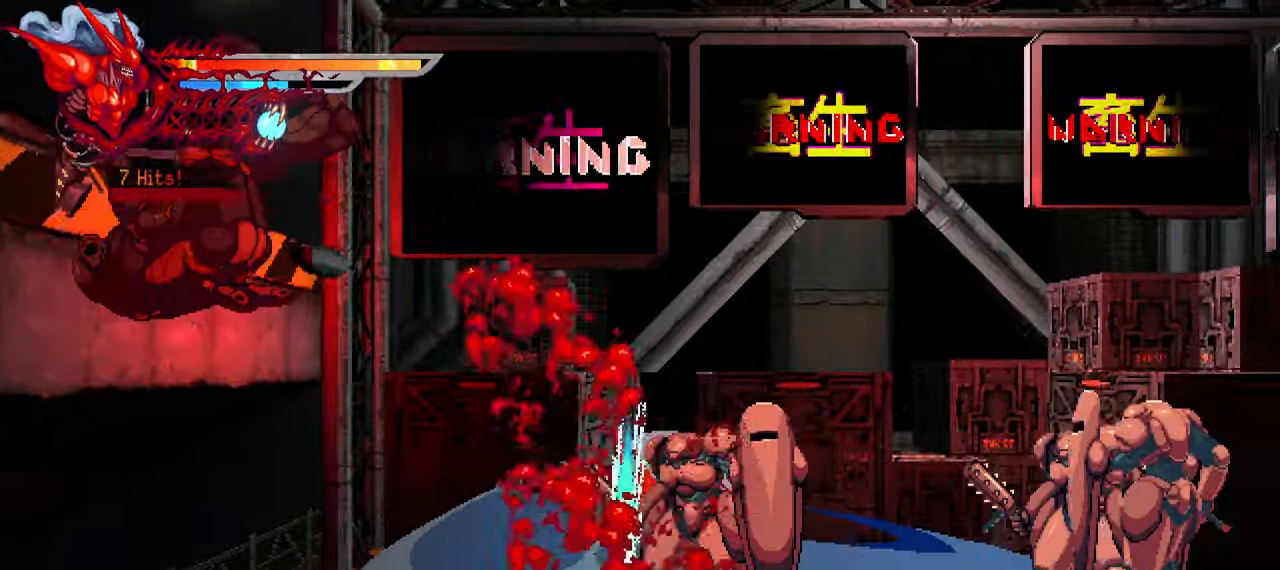
{"buttons": ["TRIANGLE", "DPAD_RIGHT"], "left_stick": "center", "right_stick": "center", "events": [[83, "TRIANGLE", "down"], [150, "TRIANGLE", "up"], [216, "TRIANGLE", "down"], [283, "TRIANGLE", "up"], [366, "TRIANGLE", "down"], [433, "TRIANGLE", "up"], [500, "TRIANGLE", "down"]]}
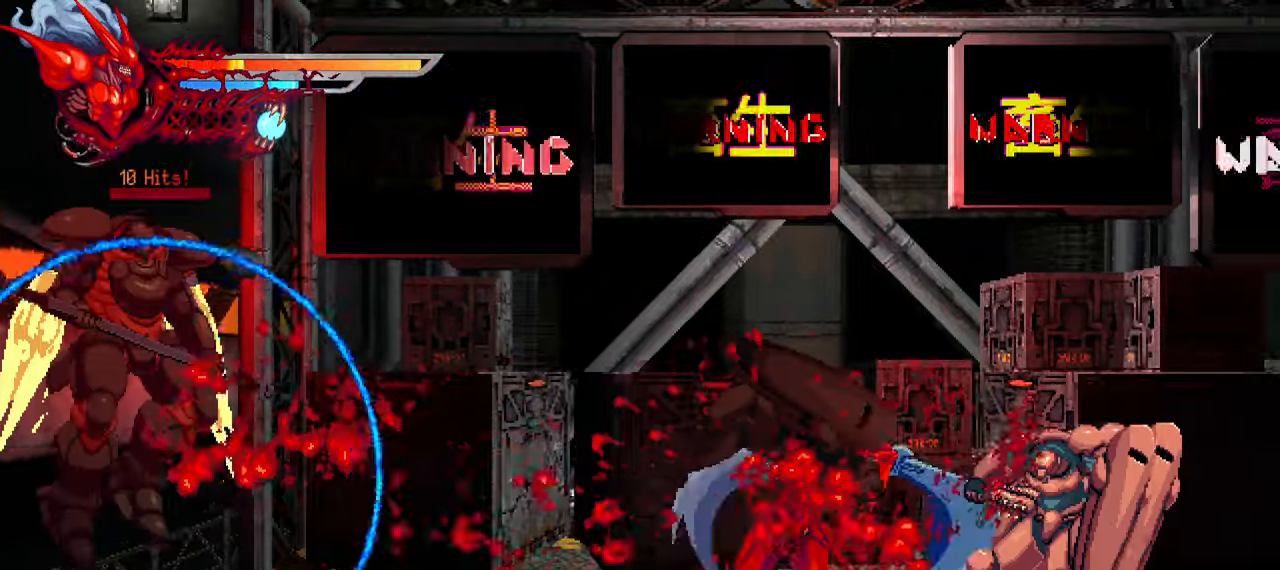
{"buttons": ["DPAD_LEFT"], "left_stick": "center", "right_stick": "center", "events": [[16, "DPAD_RIGHT", "up"], [83, "TRIANGLE", "up"], [100, "DPAD_LEFT", "down"], [150, "L1", "down"], [366, "L1", "up"]]}
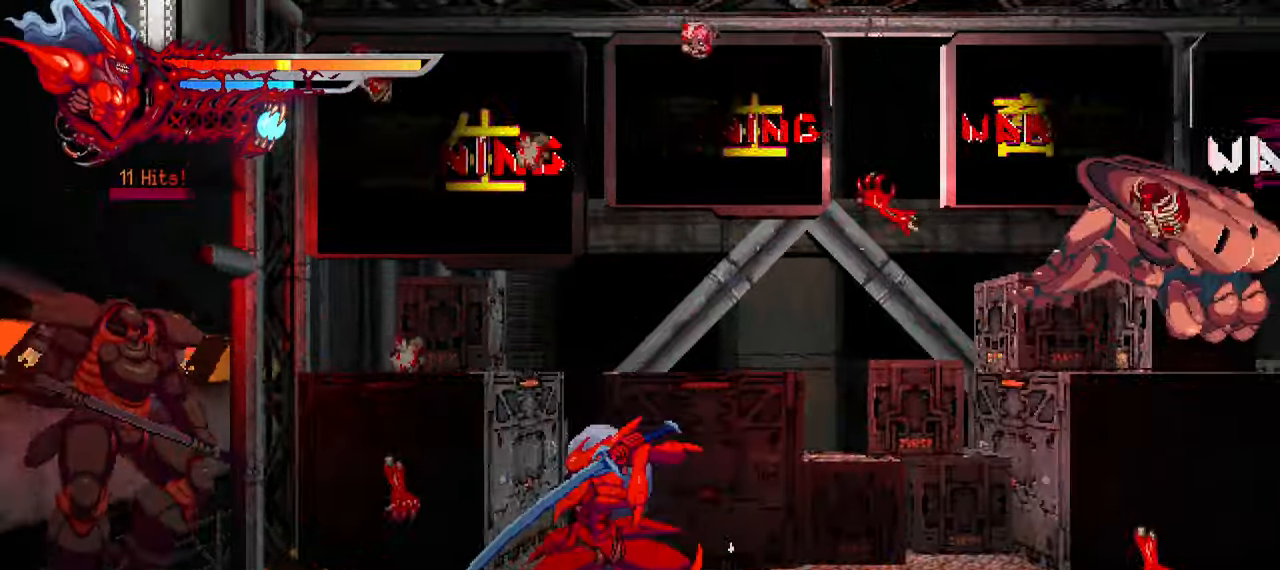
{"buttons": ["L1", "DPAD_LEFT"], "left_stick": "center", "right_stick": "center", "events": [[33, "SQUARE", "down"], [133, "SQUARE", "up"], [200, "SQUARE", "down"], [250, "SQUARE", "up"], [333, "SQUARE", "down"], [366, "SQUARE", "up"], [416, "L1", "down"]]}
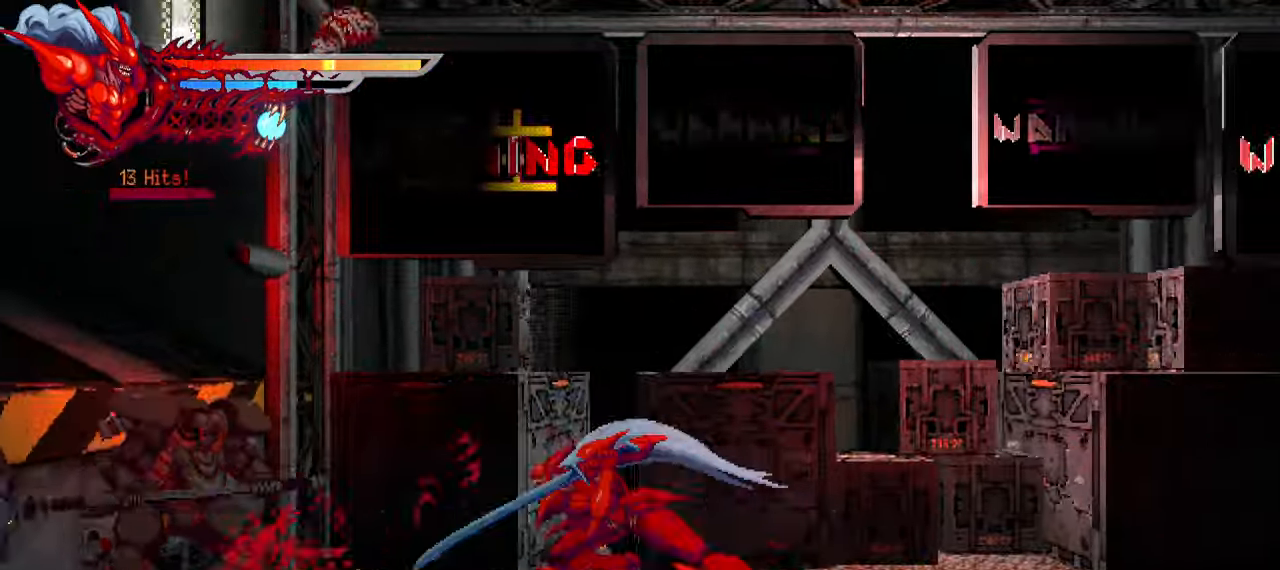
{"buttons": ["TRIANGLE", "DPAD_LEFT"], "left_stick": "center", "right_stick": "right", "events": [[66, "L1", "up"], [100, "SQUARE", "down"], [183, "SQUARE", "up"], [266, "SQUARE", "down"], [316, "SQUARE", "up"], [483, "TRIANGLE", "down"], [500, "right_stick", "right"]]}
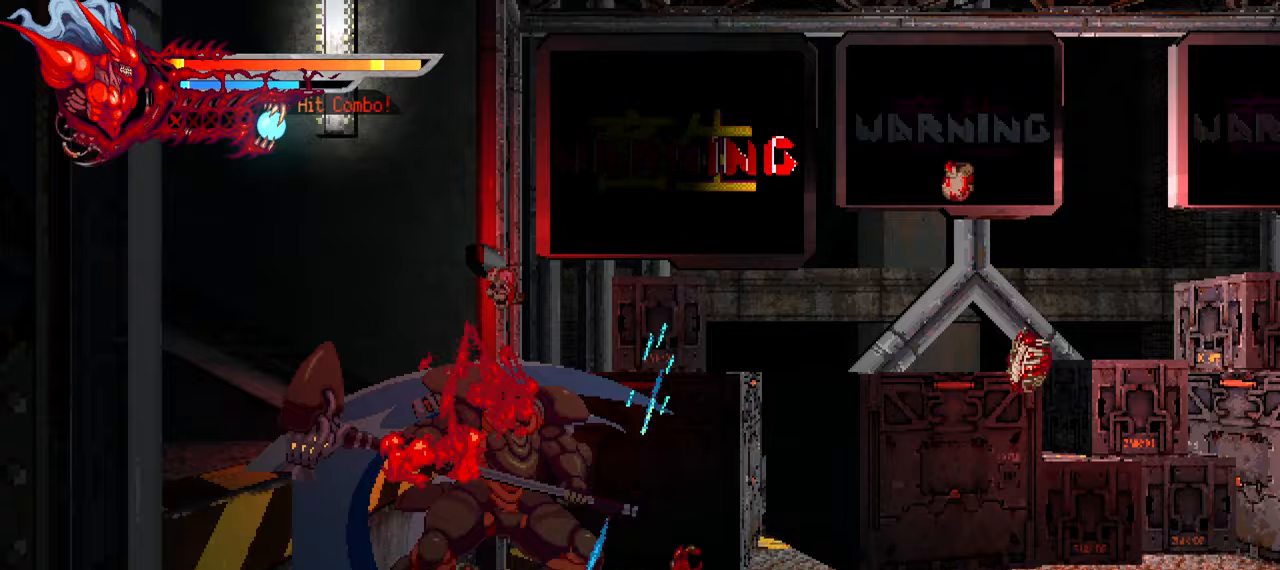
{"buttons": ["DPAD_RIGHT"], "left_stick": "center", "right_stick": "right", "events": [[50, "right_stick", "center"], [67, "TRIANGLE", "up"], [100, "right_stick", "right"], [150, "TRIANGLE", "down"], [200, "TRIANGLE", "up"], [200, "right_stick", "center"], [267, "TRIANGLE", "down"], [267, "right_stick", "right"], [350, "TRIANGLE", "up"], [383, "DPAD_LEFT", "up"], [483, "DPAD_RIGHT", "down"]]}
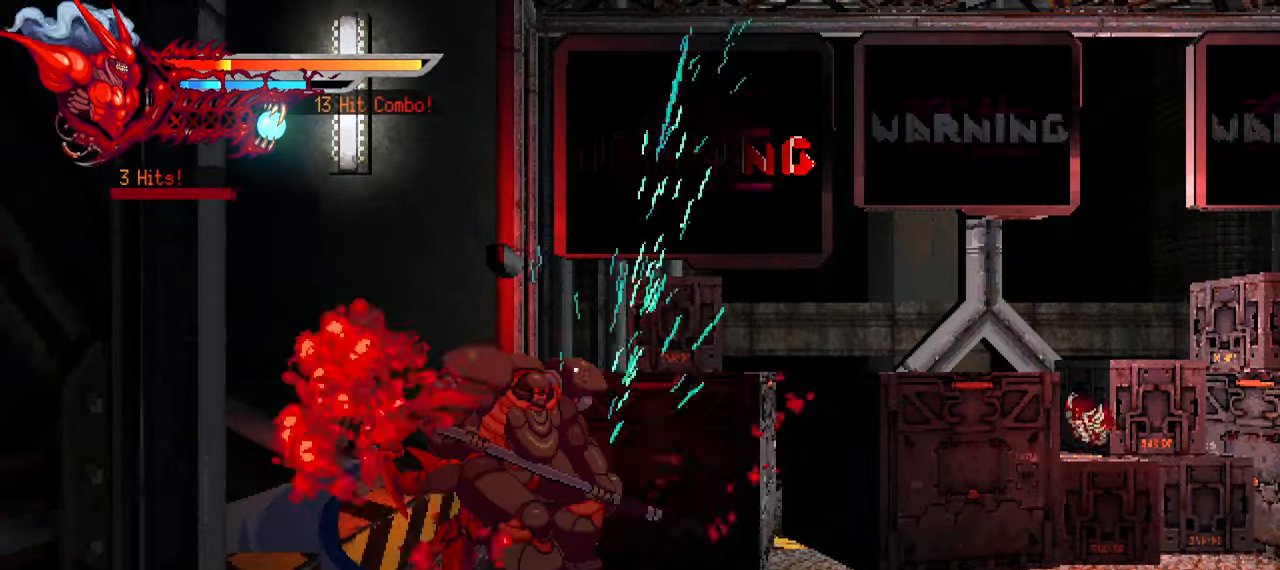
{"buttons": ["DPAD_LEFT"], "left_stick": "center", "right_stick": "right", "events": [[33, "L1", "down"], [233, "L1", "up"], [250, "DPAD_RIGHT", "up"], [433, "DPAD_LEFT", "down"]]}
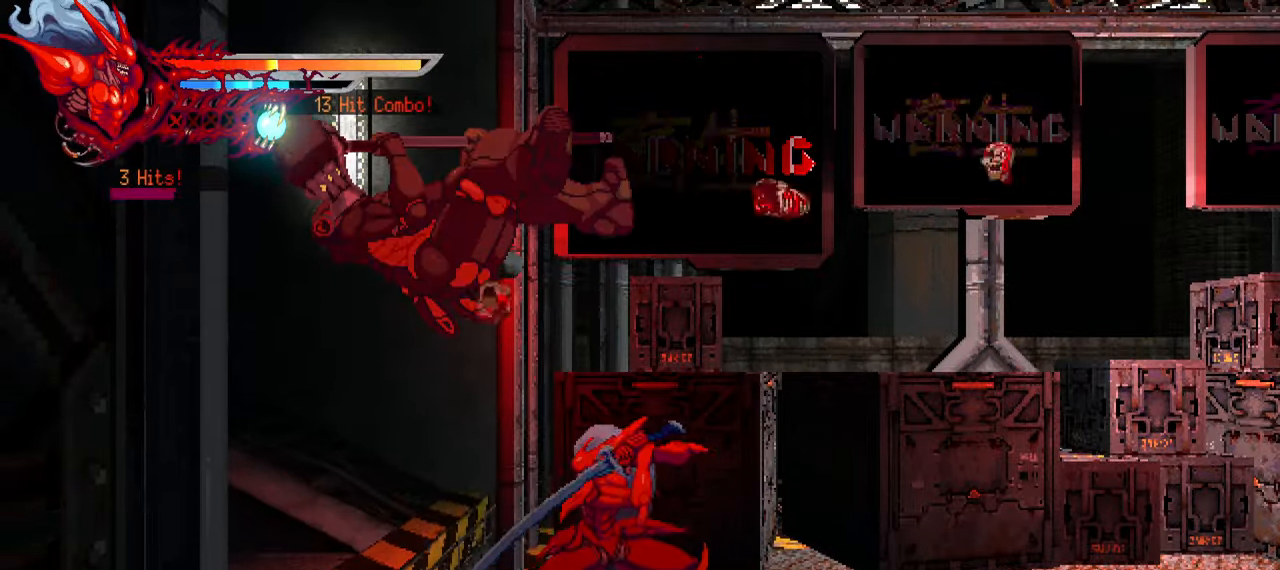
{"buttons": ["DPAD_LEFT"], "left_stick": "center", "right_stick": "center", "events": [[183, "DPAD_LEFT", "up"], [300, "right_stick", "center"], [367, "SQUARE", "down"], [433, "SQUARE", "up"], [467, "DPAD_LEFT", "down"]]}
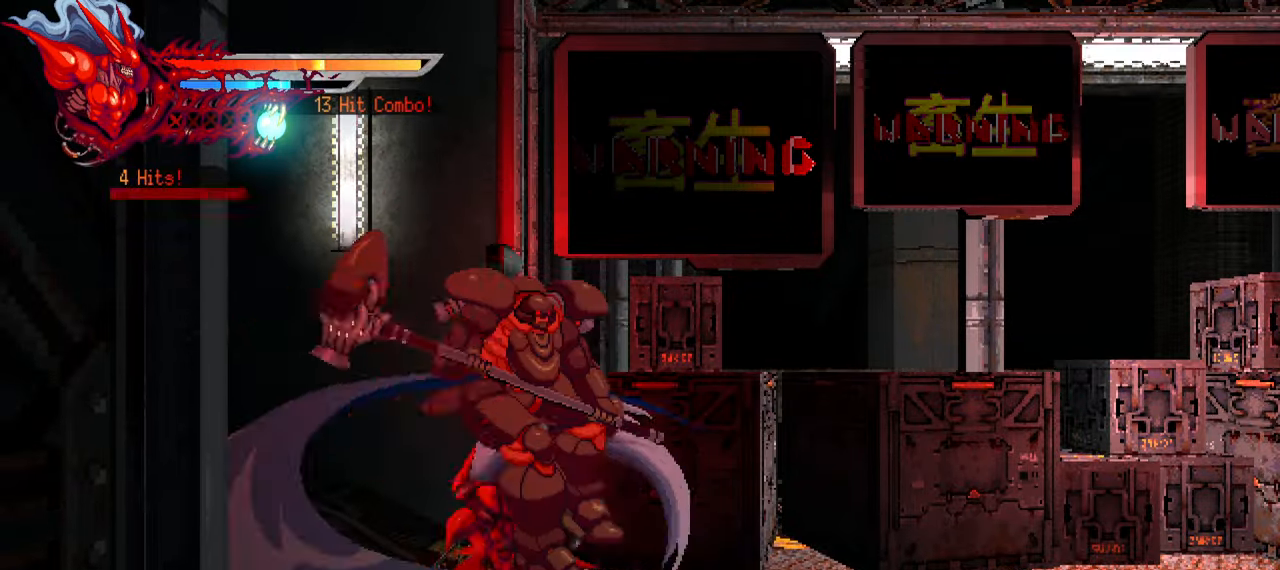
{"buttons": ["L1", "DPAD_RIGHT"], "left_stick": "center", "right_stick": "center", "events": [[17, "SQUARE", "down"], [83, "SQUARE", "up"], [150, "SQUARE", "down"], [200, "DPAD_LEFT", "up"], [217, "SQUARE", "up"], [283, "SQUARE", "down"], [333, "SQUARE", "up"], [367, "DPAD_RIGHT", "down"], [400, "L1", "down"]]}
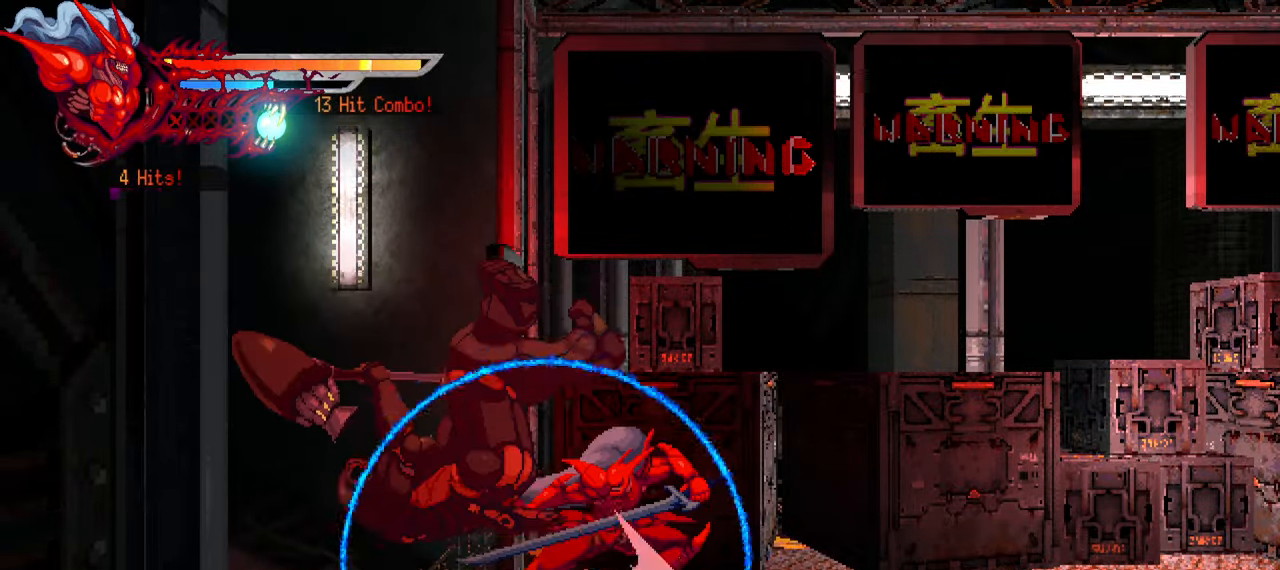
{"buttons": ["SQUARE"], "left_stick": "center", "right_stick": "center", "events": [[117, "L1", "up"], [167, "DPAD_RIGHT", "up"], [267, "DPAD_LEFT", "down"], [317, "SQUARE", "down"], [400, "SQUARE", "up"], [467, "SQUARE", "down"], [483, "DPAD_LEFT", "up"]]}
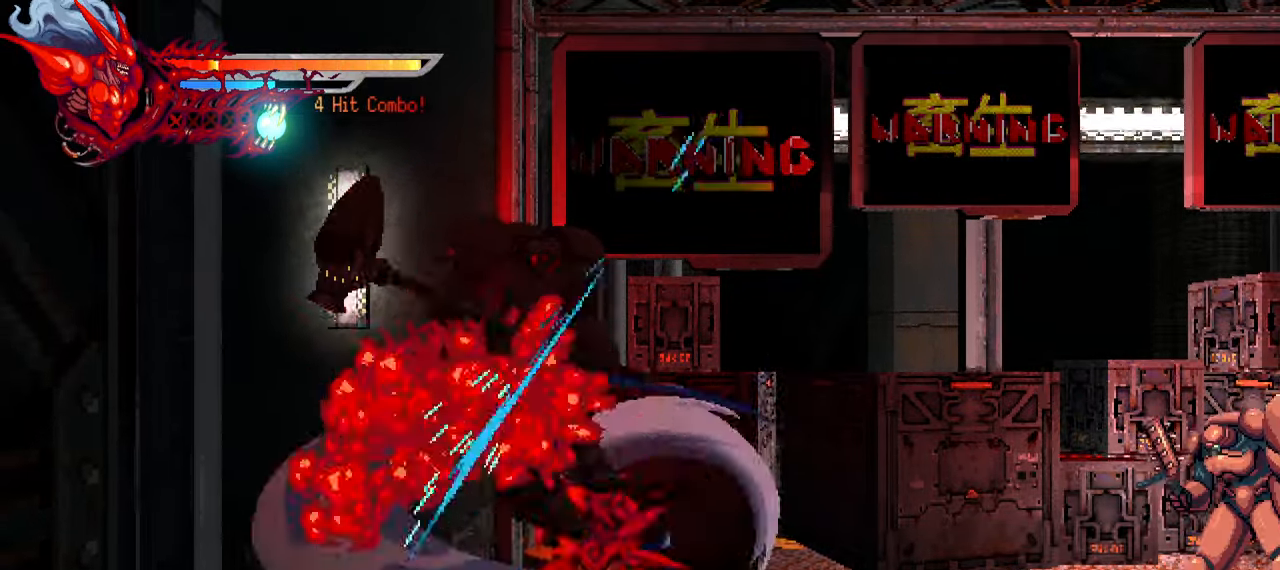
{"buttons": ["L1", "DPAD_RIGHT"], "left_stick": "center", "right_stick": "center", "events": [[50, "SQUARE", "up"], [100, "SQUARE", "down"], [183, "SQUARE", "up"], [267, "DPAD_RIGHT", "down"], [317, "L1", "down"]]}
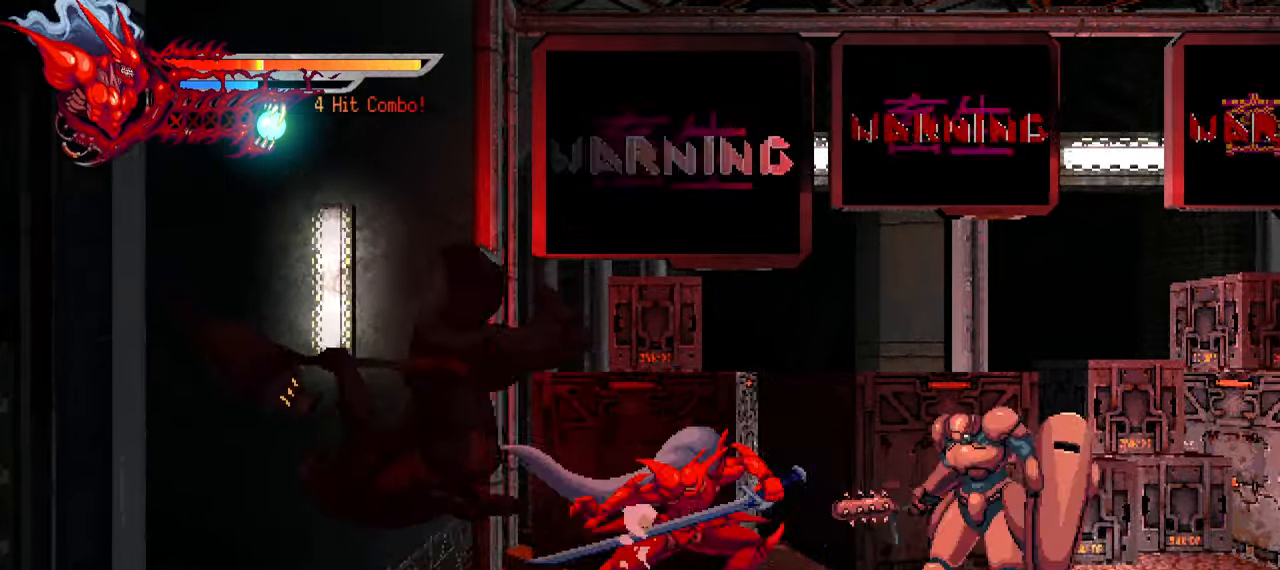
{"buttons": ["DPAD_RIGHT"], "left_stick": "center", "right_stick": "center", "events": [[17, "L1", "up"], [50, "TRIANGLE", "down"], [150, "TRIANGLE", "up"], [233, "TRIANGLE", "down"], [250, "TRIANGLE", "up"], [333, "TRIANGLE", "down"], [400, "TRIANGLE", "up"]]}
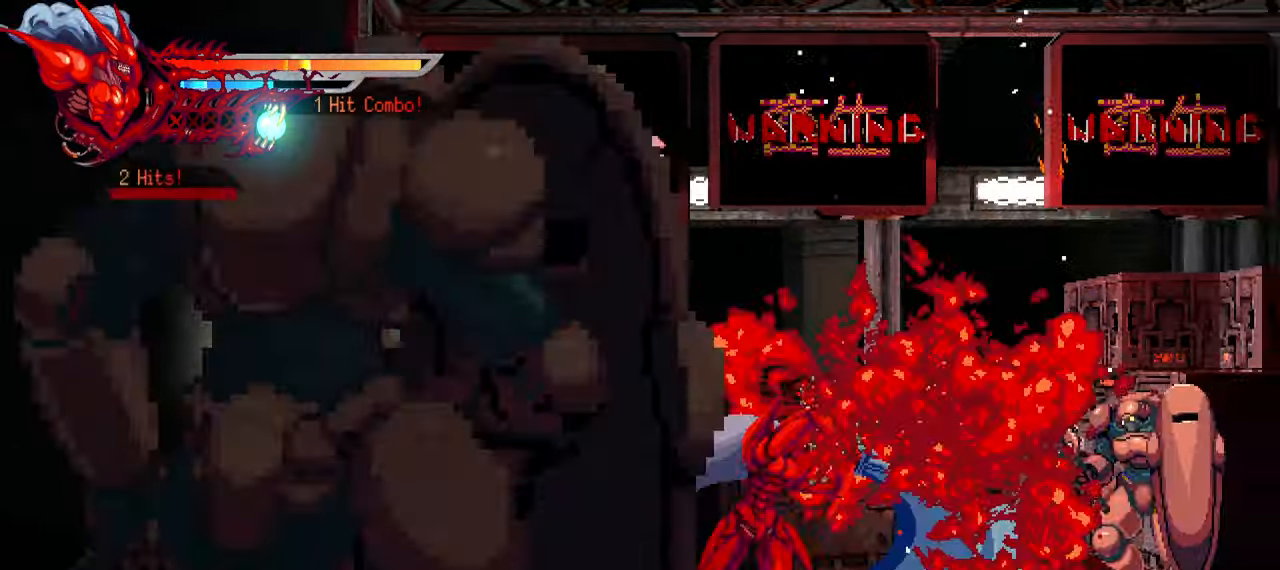
{"buttons": ["SQUARE", "DPAD_RIGHT"], "left_stick": "center", "right_stick": "center", "events": [[33, "L1", "down"], [167, "L1", "up"], [250, "SQUARE", "down"], [333, "SQUARE", "up"], [467, "SQUARE", "down"]]}